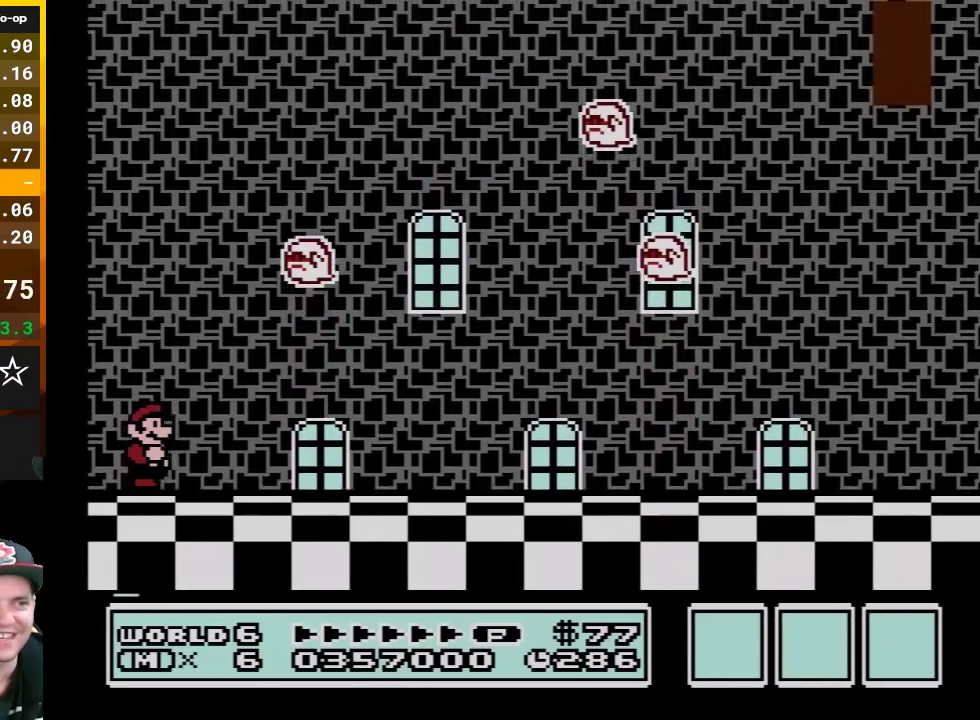
Gameplay with a controller (Nintendo layout); each line is a JSON object with the inputs held at the frame after it. "events" lists button and stick changes between this image and that frame as [ms after this image, input, new state], when the widget could be followed in between. Not read: L3 R3.
{"buttons": ["B"], "events": []}
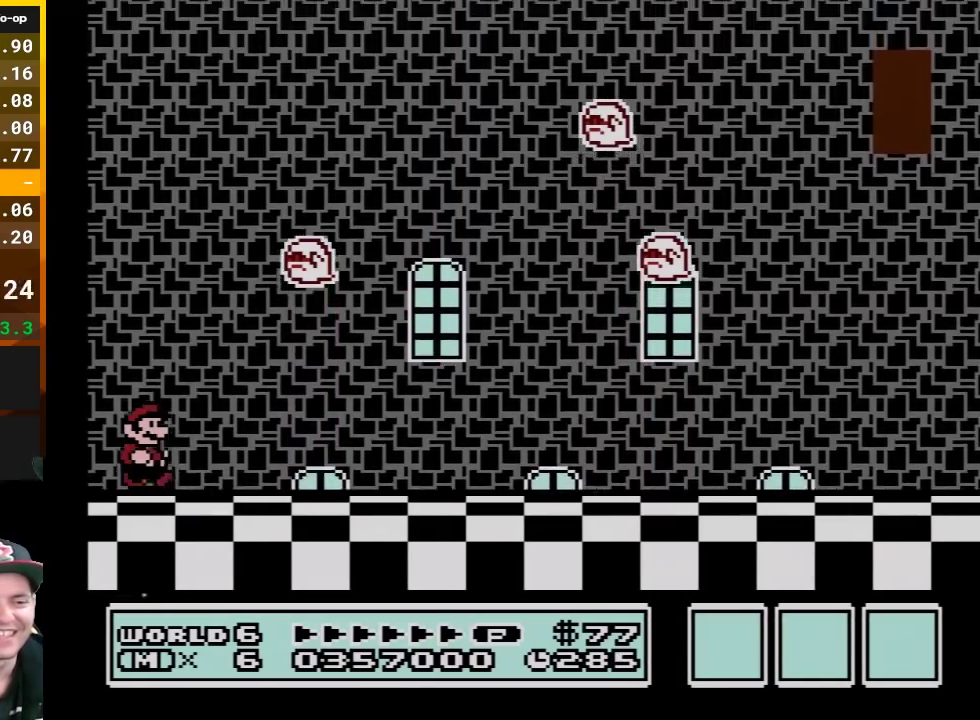
{"buttons": ["B", "DPAD_RIGHT"], "events": [[17, "DPAD_RIGHT", "down"]]}
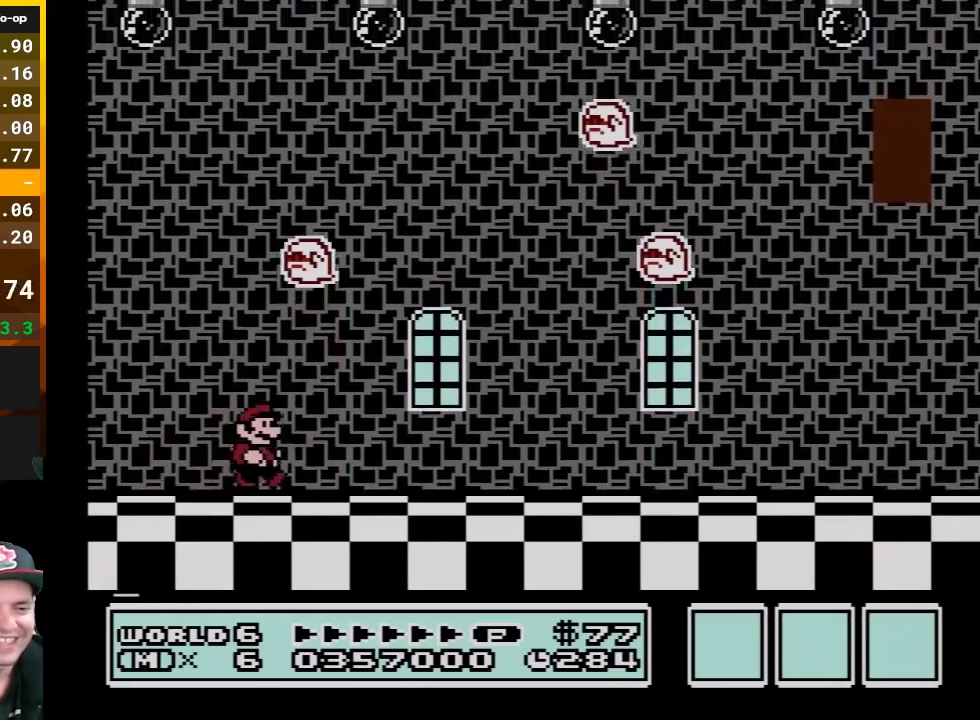
{"buttons": ["B", "DPAD_RIGHT"], "events": []}
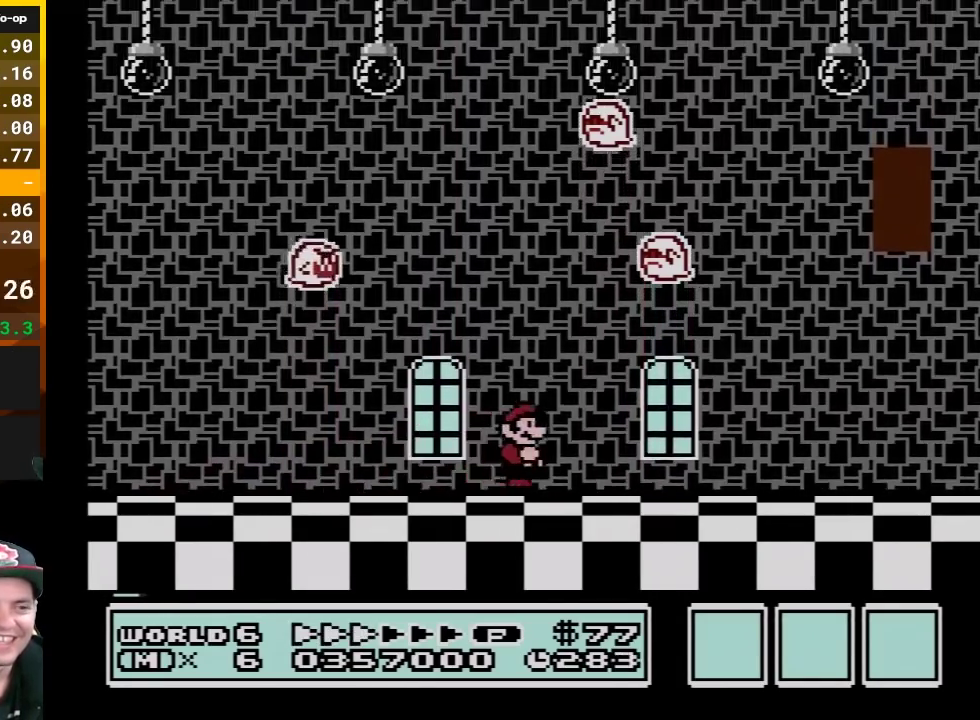
{"buttons": ["B", "DPAD_RIGHT"], "events": []}
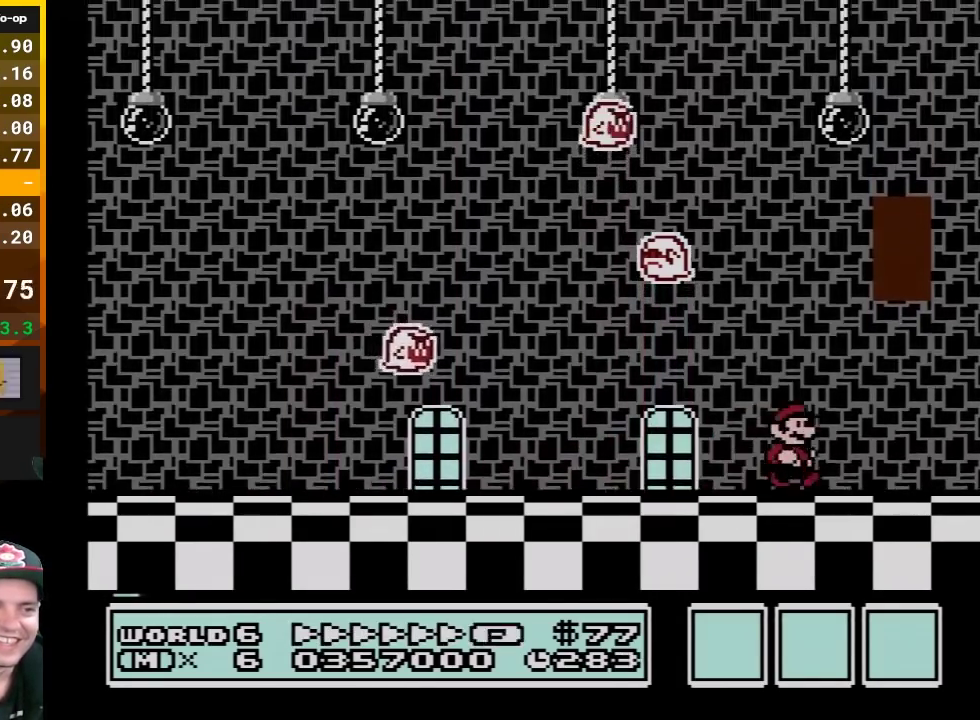
{"buttons": ["B"], "events": [[183, "A", "down"], [267, "DPAD_RIGHT", "up"], [367, "DPAD_LEFT", "down"], [383, "A", "up"], [450, "DPAD_LEFT", "up"]]}
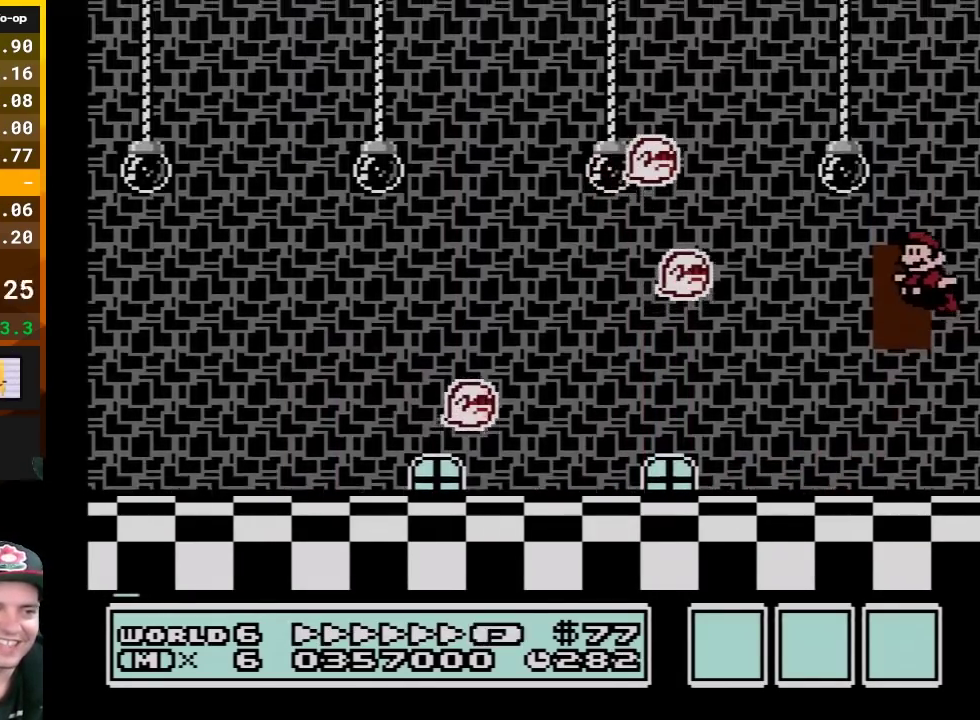
{"buttons": ["B", "DPAD_UP"], "events": [[83, "A", "down"], [233, "A", "up"], [450, "DPAD_UP", "down"]]}
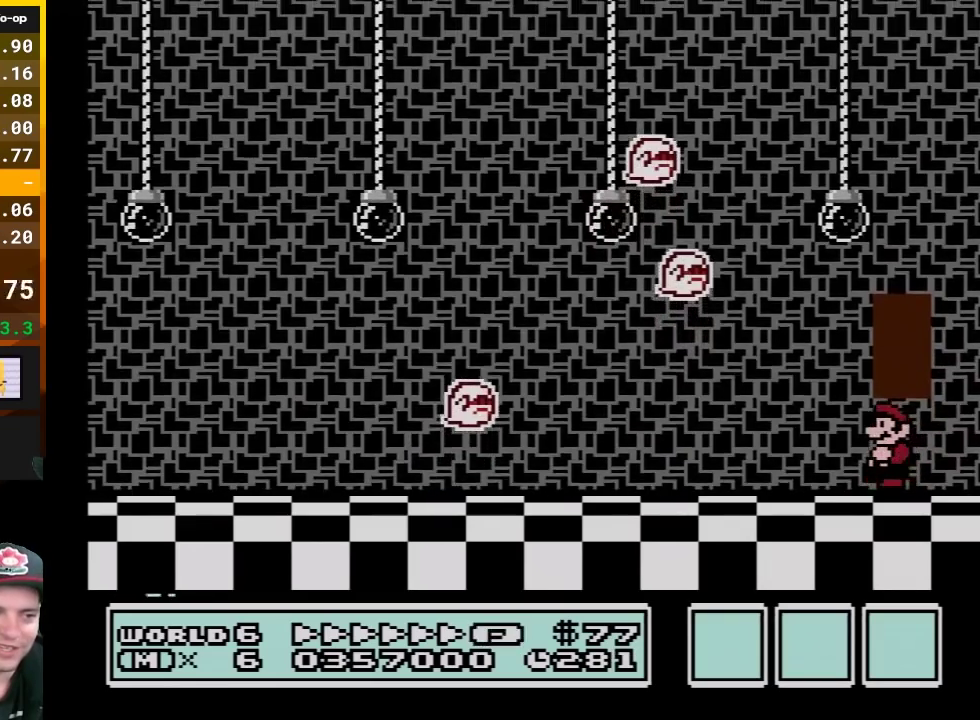
{"buttons": ["B", "DPAD_UP"], "events": [[17, "DPAD_UP", "up"], [150, "DPAD_UP", "down"], [233, "DPAD_UP", "up"], [300, "DPAD_UP", "down"], [433, "DPAD_UP", "up"], [483, "DPAD_UP", "down"]]}
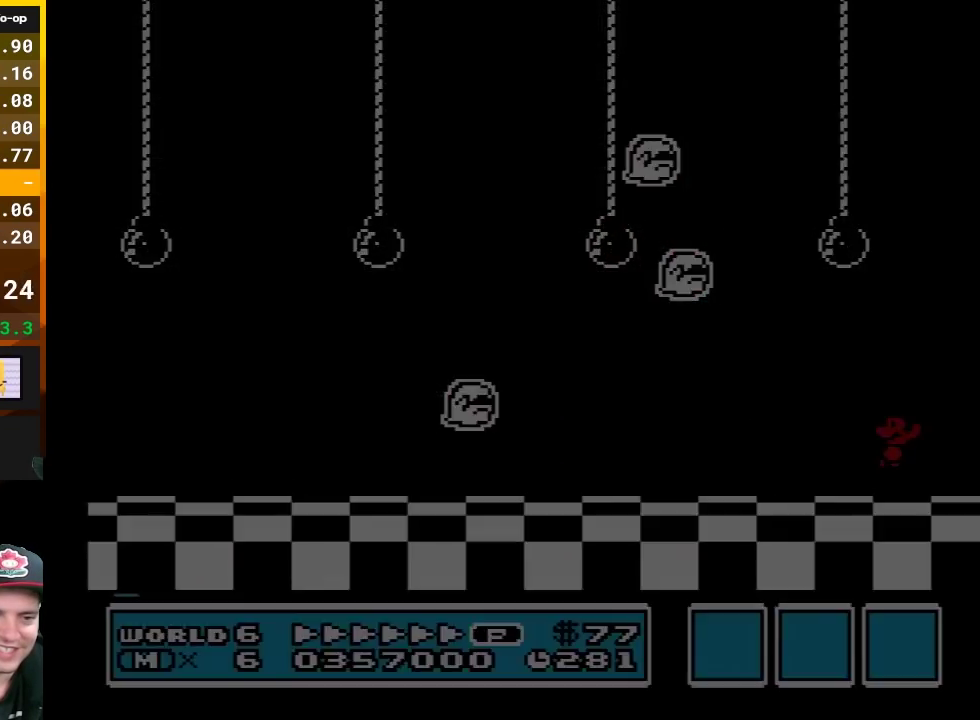
{"buttons": ["B", "DPAD_RIGHT"], "events": [[417, "DPAD_UP", "up"], [450, "DPAD_RIGHT", "down"]]}
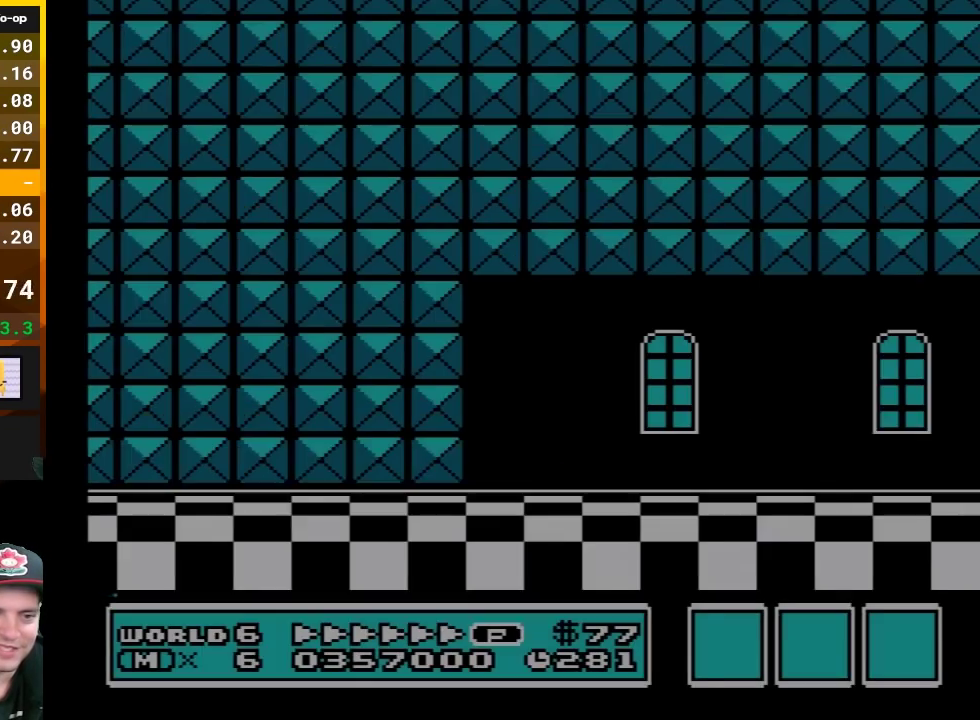
{"buttons": ["B", "DPAD_RIGHT"], "events": []}
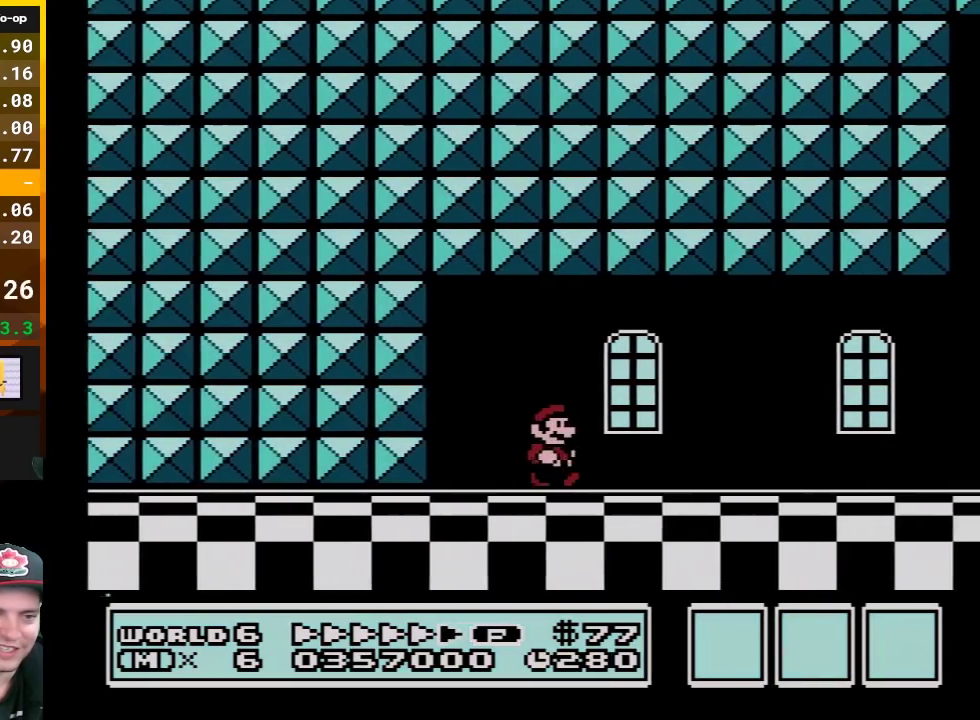
{"buttons": ["B", "DPAD_RIGHT"], "events": []}
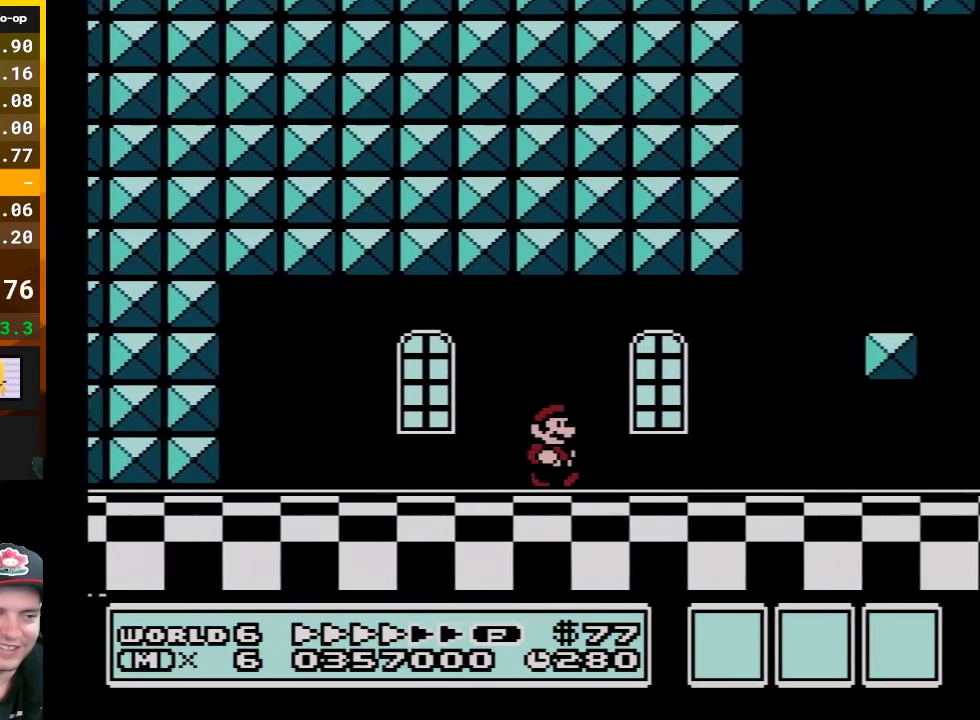
{"buttons": ["B", "DPAD_RIGHT"], "events": []}
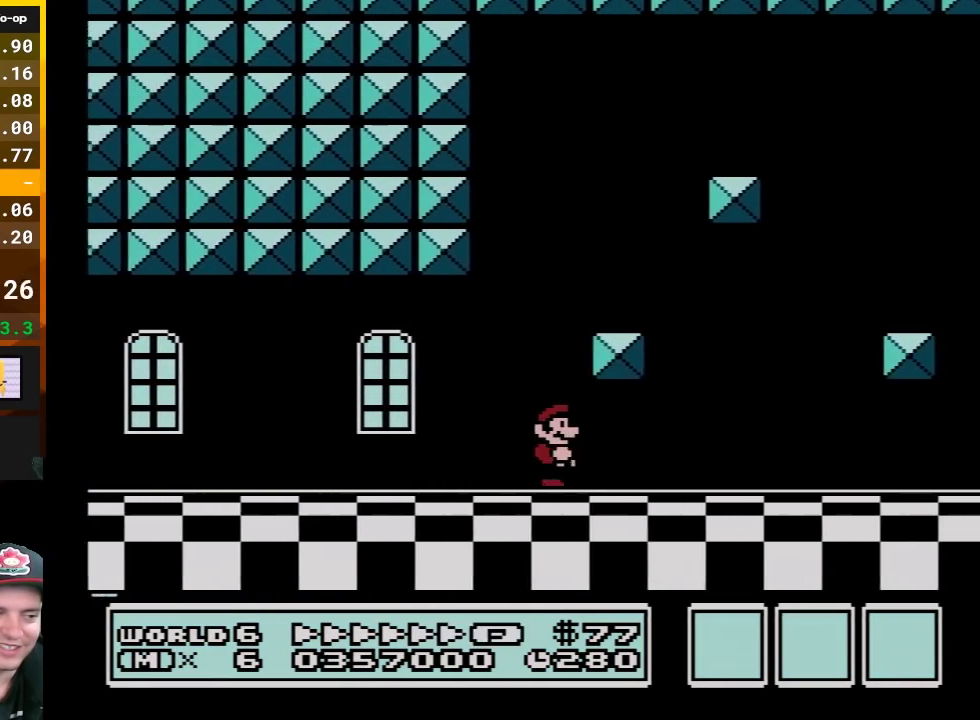
{"buttons": ["B", "DPAD_RIGHT"], "events": []}
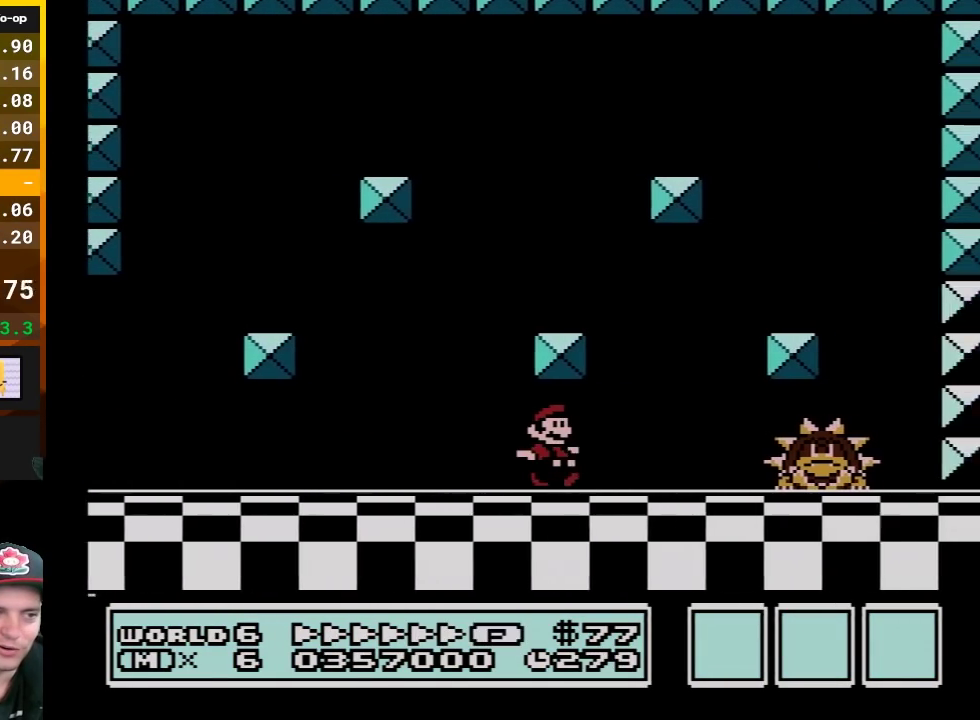
{"buttons": ["A", "B", "DPAD_RIGHT"], "events": [[450, "A", "down"]]}
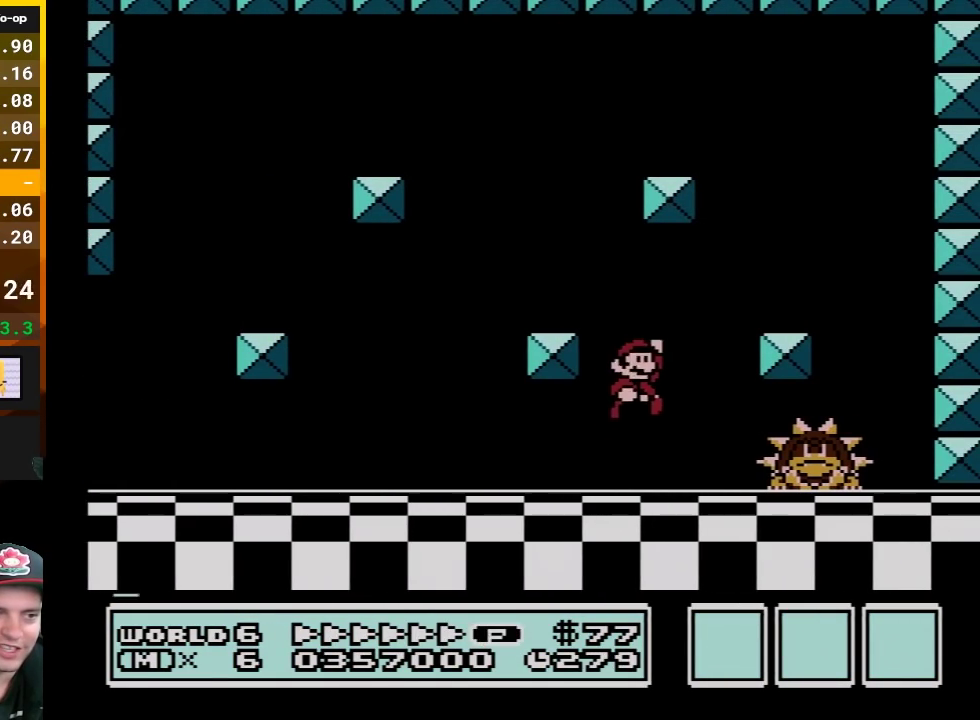
{"buttons": ["B", "DPAD_LEFT"], "events": [[50, "A", "up"], [300, "DPAD_RIGHT", "up"], [367, "DPAD_LEFT", "down"]]}
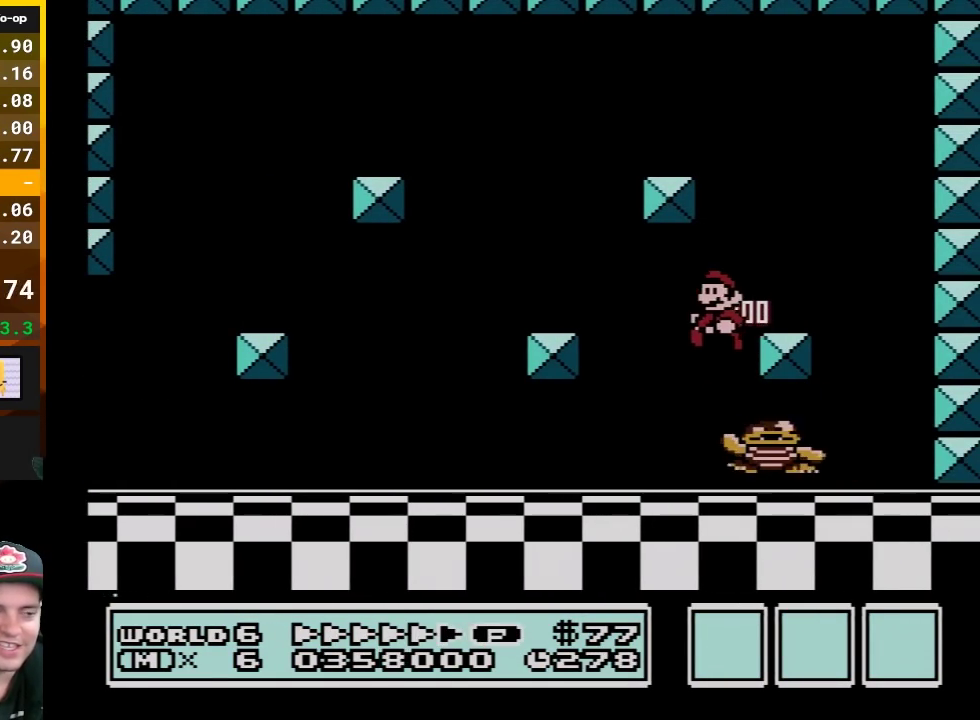
{"buttons": ["B", "DPAD_RIGHT"], "events": [[267, "DPAD_LEFT", "up"], [417, "DPAD_RIGHT", "down"]]}
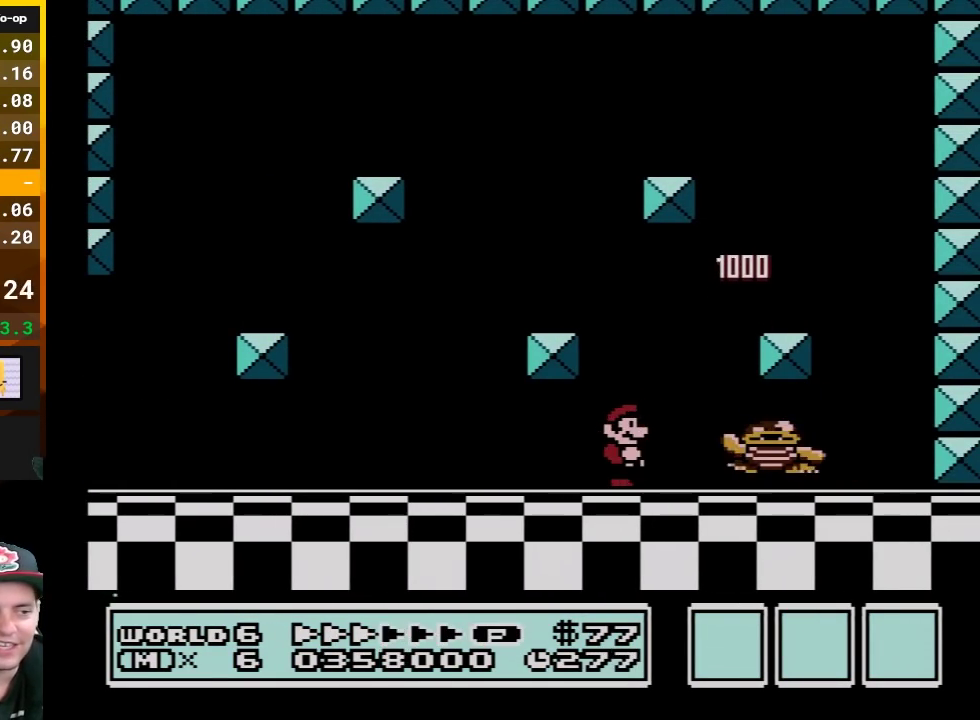
{"buttons": ["B", "DPAD_RIGHT"], "events": [[50, "DPAD_RIGHT", "up"], [200, "DPAD_RIGHT", "down"], [367, "A", "down"], [483, "A", "up"]]}
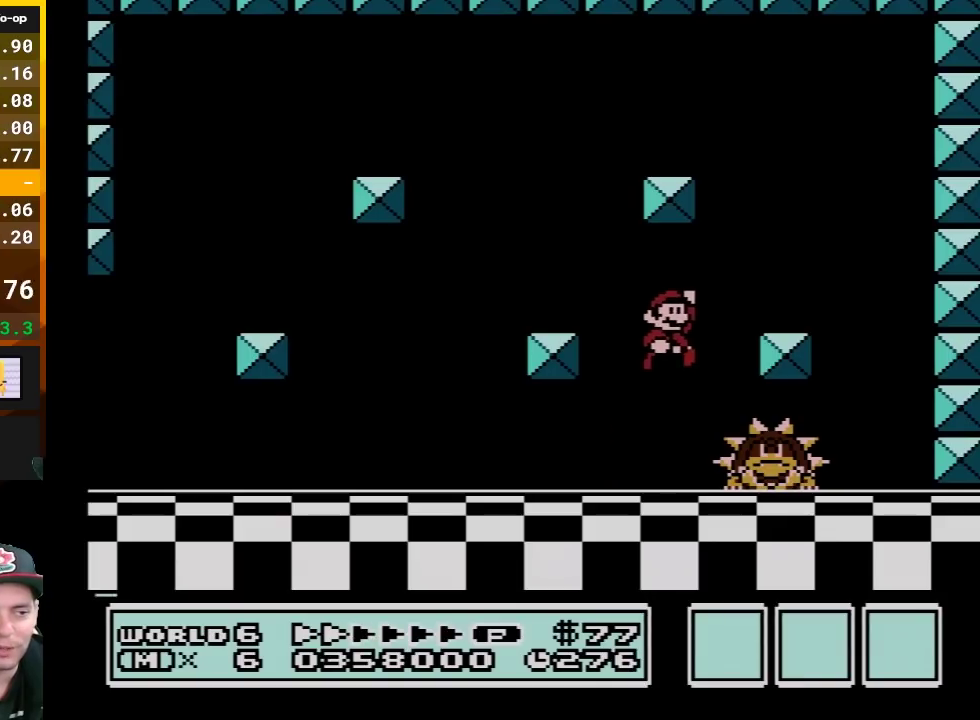
{"buttons": ["B", "DPAD_LEFT"], "events": [[83, "DPAD_RIGHT", "up"], [133, "DPAD_LEFT", "down"]]}
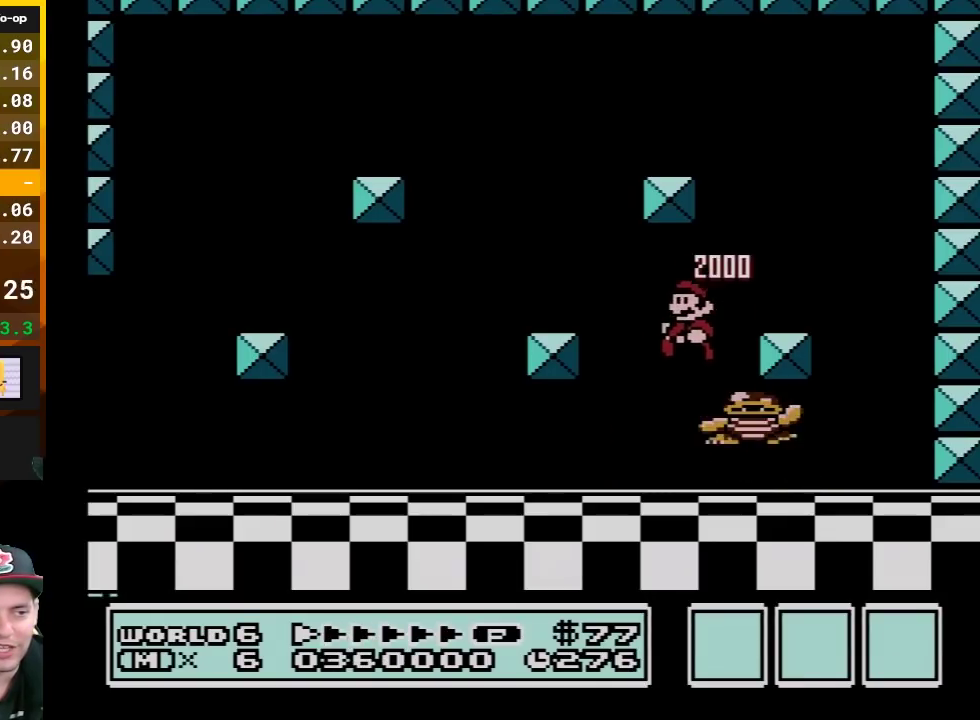
{"buttons": ["B"], "events": [[183, "DPAD_LEFT", "up"], [267, "DPAD_RIGHT", "down"], [417, "DPAD_RIGHT", "up"]]}
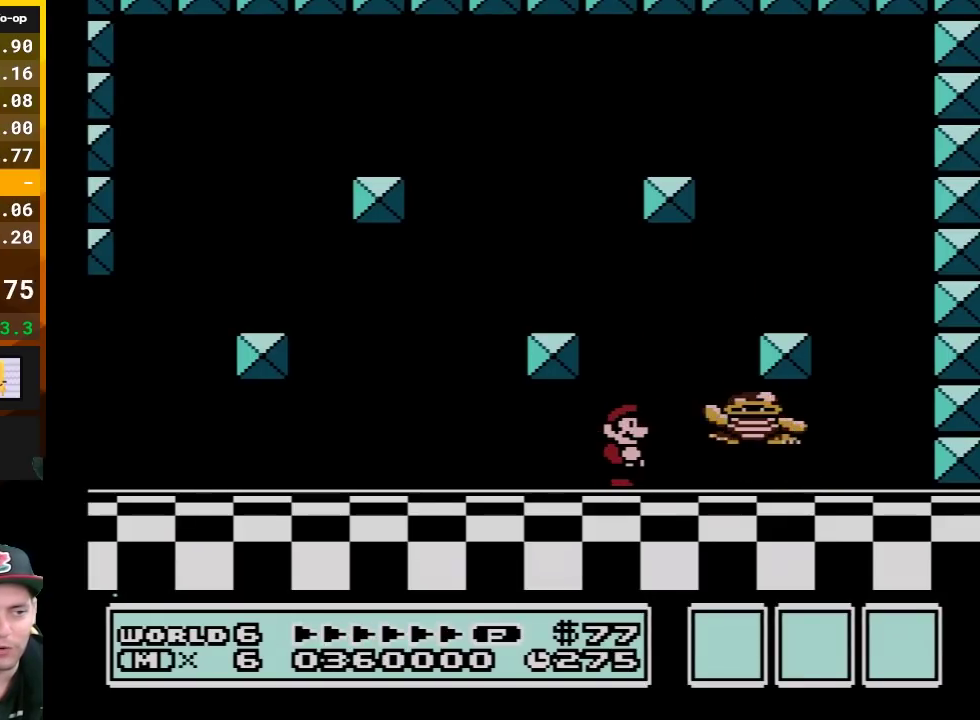
{"buttons": ["B"], "events": [[83, "DPAD_RIGHT", "down"], [183, "A", "down"], [433, "A", "up"], [483, "DPAD_RIGHT", "up"]]}
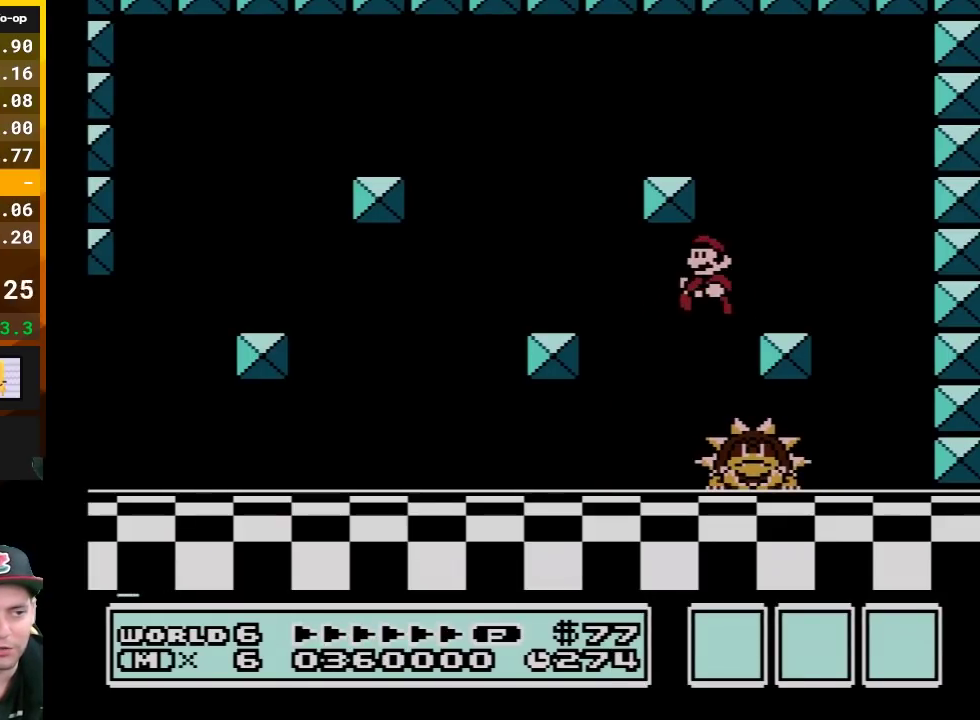
{"buttons": ["B", "DPAD_LEFT"], "events": [[50, "DPAD_LEFT", "down"], [117, "A", "down"], [167, "DPAD_LEFT", "up"], [233, "DPAD_RIGHT", "down"], [367, "A", "up"], [367, "DPAD_RIGHT", "up"], [450, "DPAD_LEFT", "down"]]}
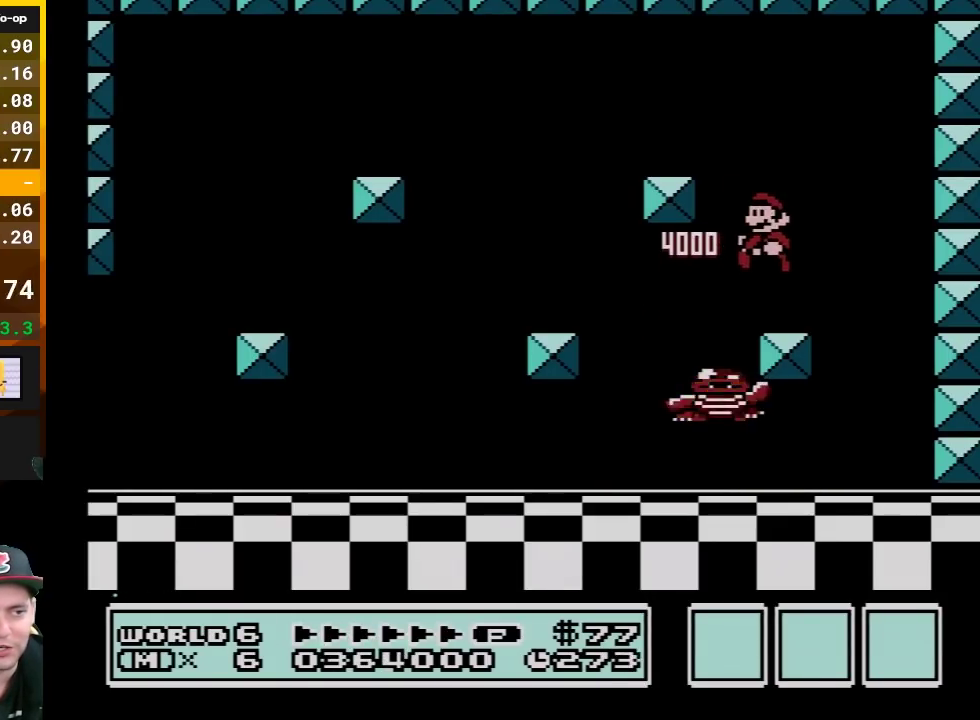
{"buttons": [], "events": [[117, "DPAD_LEFT", "up"], [267, "B", "up"], [333, "DPAD_LEFT", "down"], [450, "DPAD_LEFT", "up"]]}